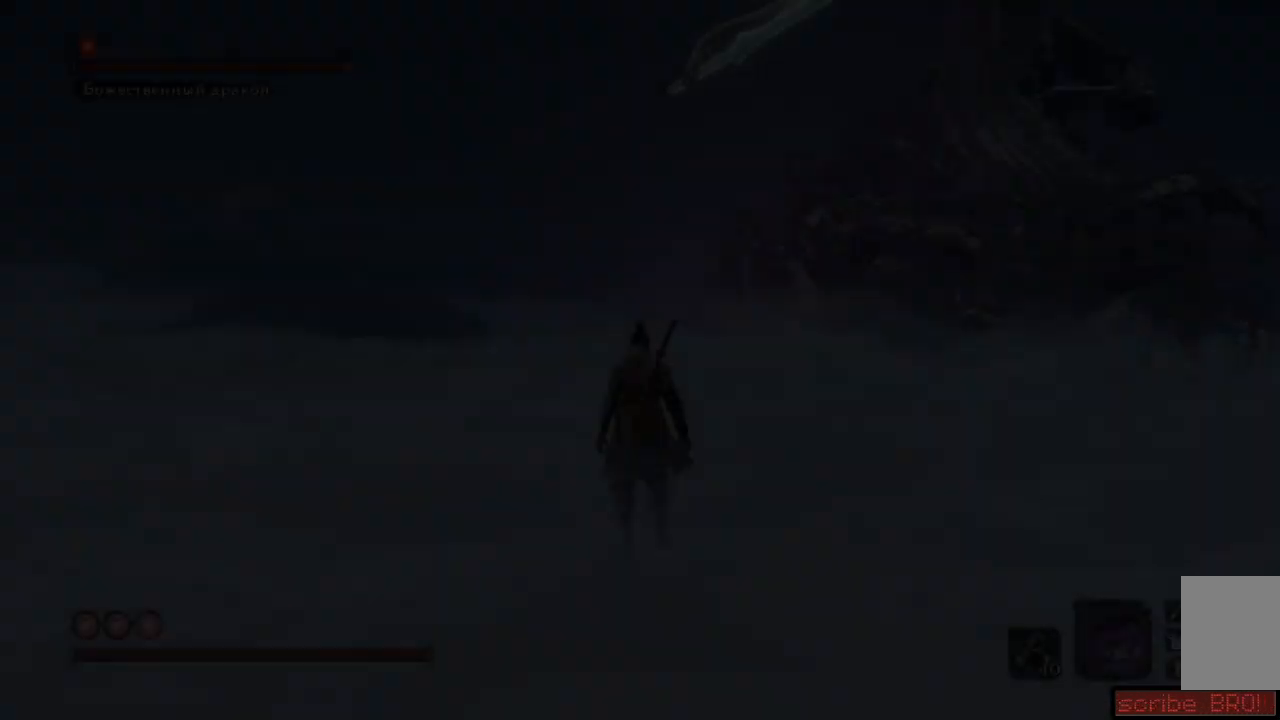
Gameplay with a controller (Xbox layout); each line is a JSON object with the inputs held at the frame after it. "events" lists button and stick changes between this image and that frame as [ms after this image, input, new state], when the widget could be followed in between. Not read: L3 R3.
{"buttons": [], "left_stick": "down", "right_stick": "center", "events": [[500, "left_stick", "down"]]}
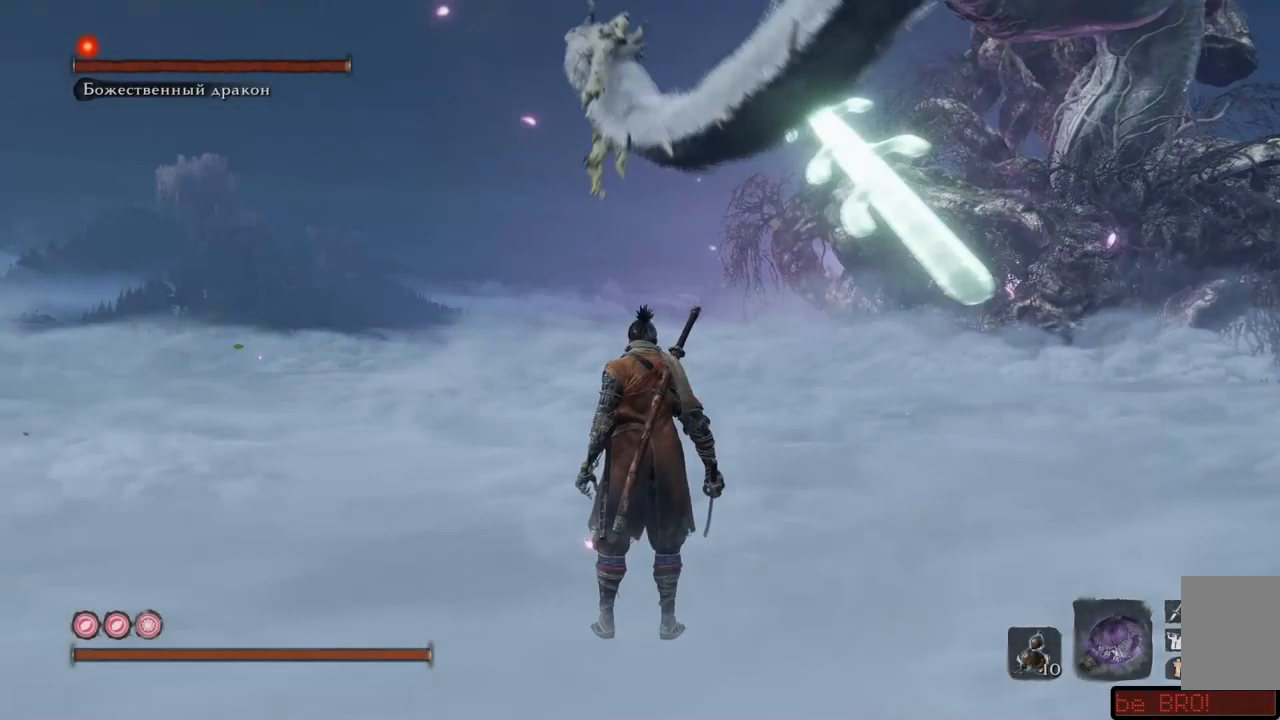
{"buttons": [], "left_stick": "left", "right_stick": "right", "events": [[184, "left_stick", "down-left"], [284, "right_stick", "right"], [384, "left_stick", "left"]]}
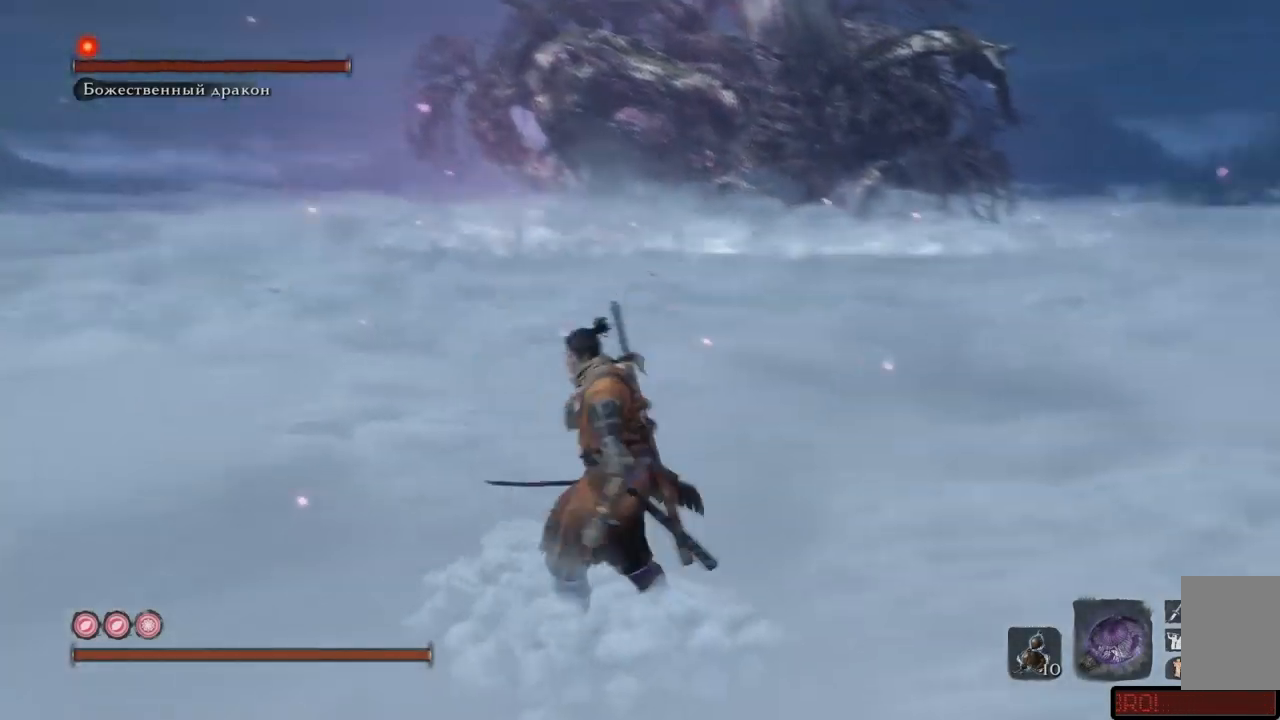
{"buttons": ["A"], "left_stick": "left", "right_stick": "center", "events": [[50, "right_stick", "center"], [467, "A", "down"]]}
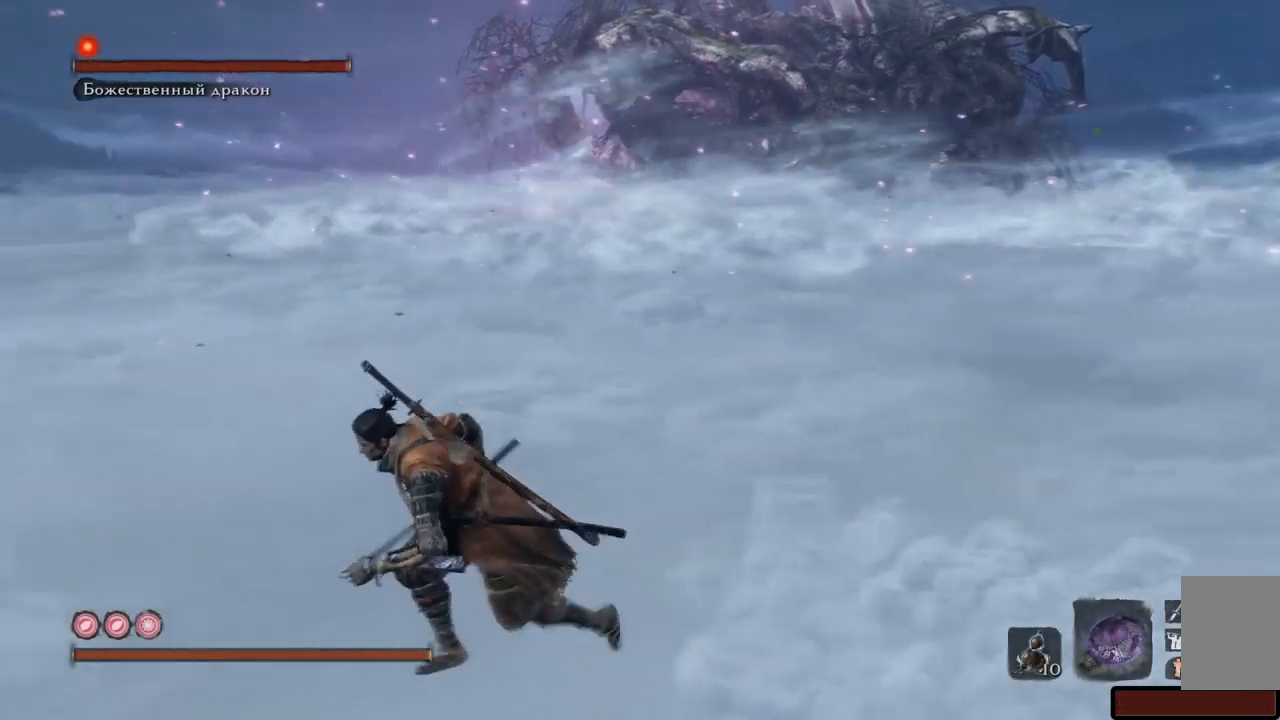
{"buttons": [], "left_stick": "down-left", "right_stick": "center", "events": [[451, "left_stick", "down-left"], [484, "A", "up"]]}
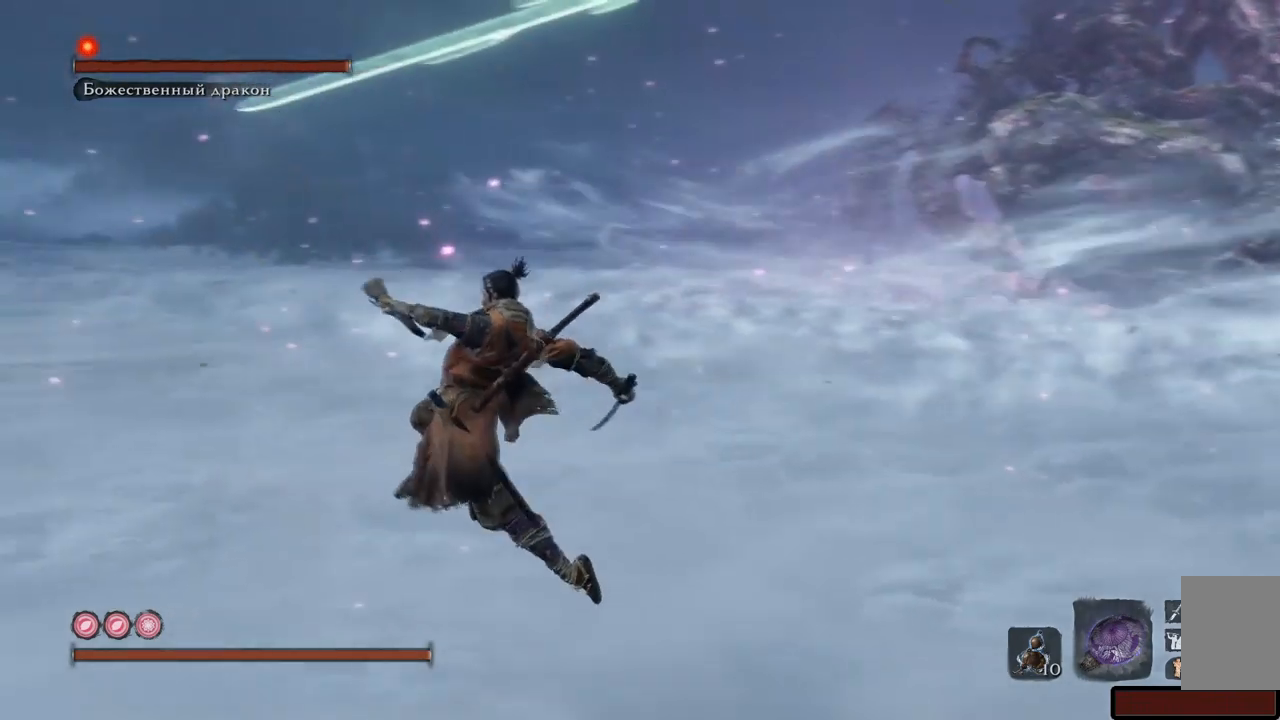
{"buttons": ["A"], "left_stick": "up-left", "right_stick": "center", "events": [[83, "A", "down"], [150, "A", "up"], [217, "left_stick", "left"], [250, "A", "down"], [300, "A", "up"], [317, "left_stick", "up-left"], [383, "A", "down"], [417, "A", "up"], [484, "A", "down"]]}
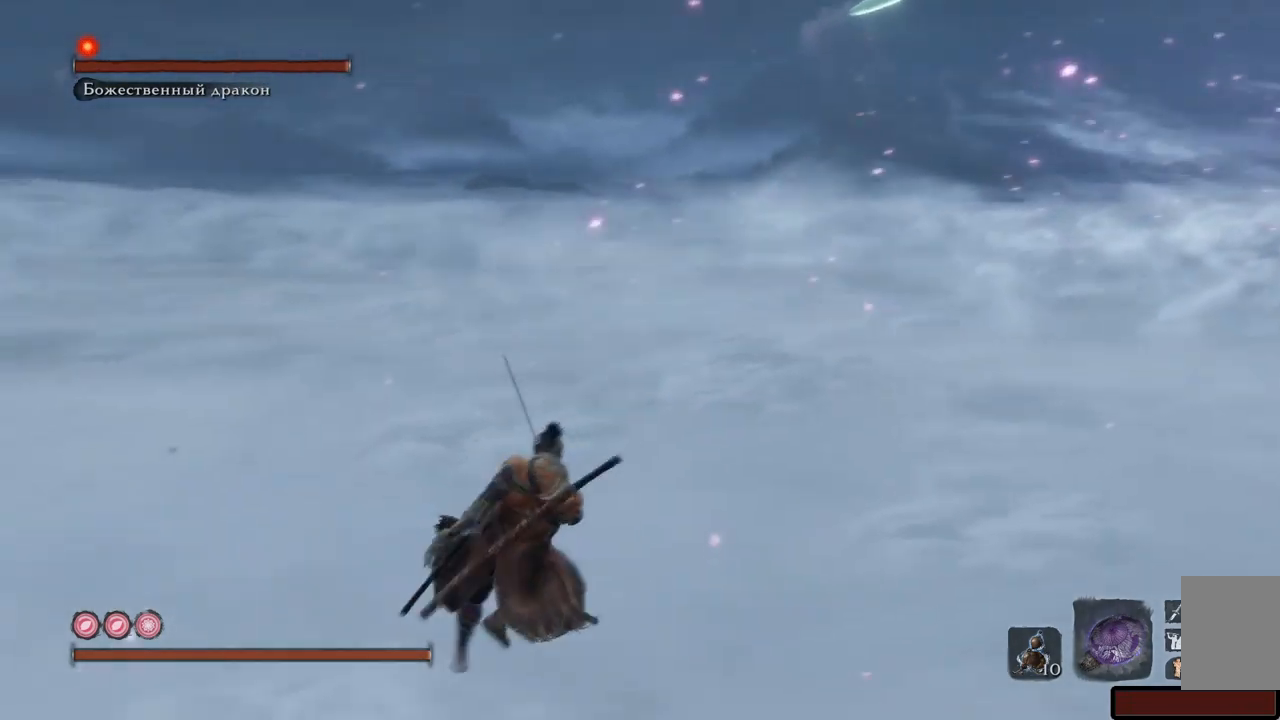
{"buttons": [], "left_stick": "up-left", "right_stick": "right", "events": [[34, "A", "up"], [117, "A", "down"], [167, "A", "up"], [317, "right_stick", "right"]]}
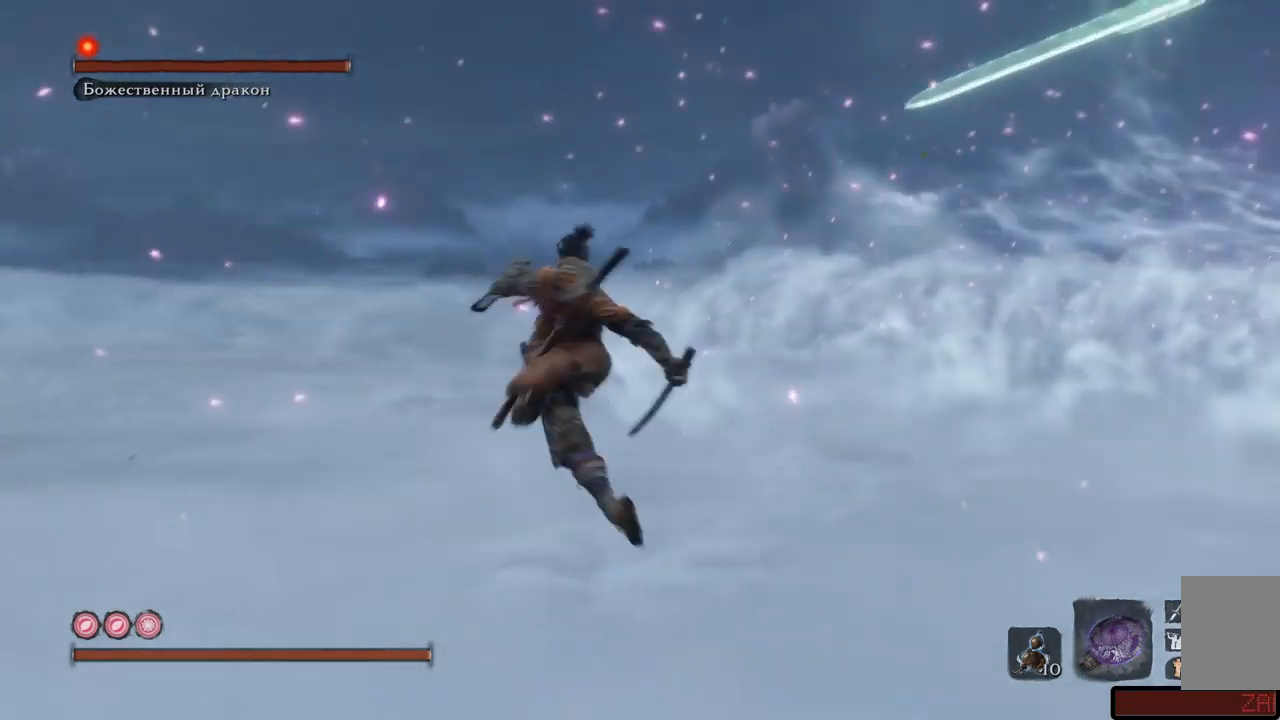
{"buttons": [], "left_stick": "left", "right_stick": "right", "events": [[183, "left_stick", "left"]]}
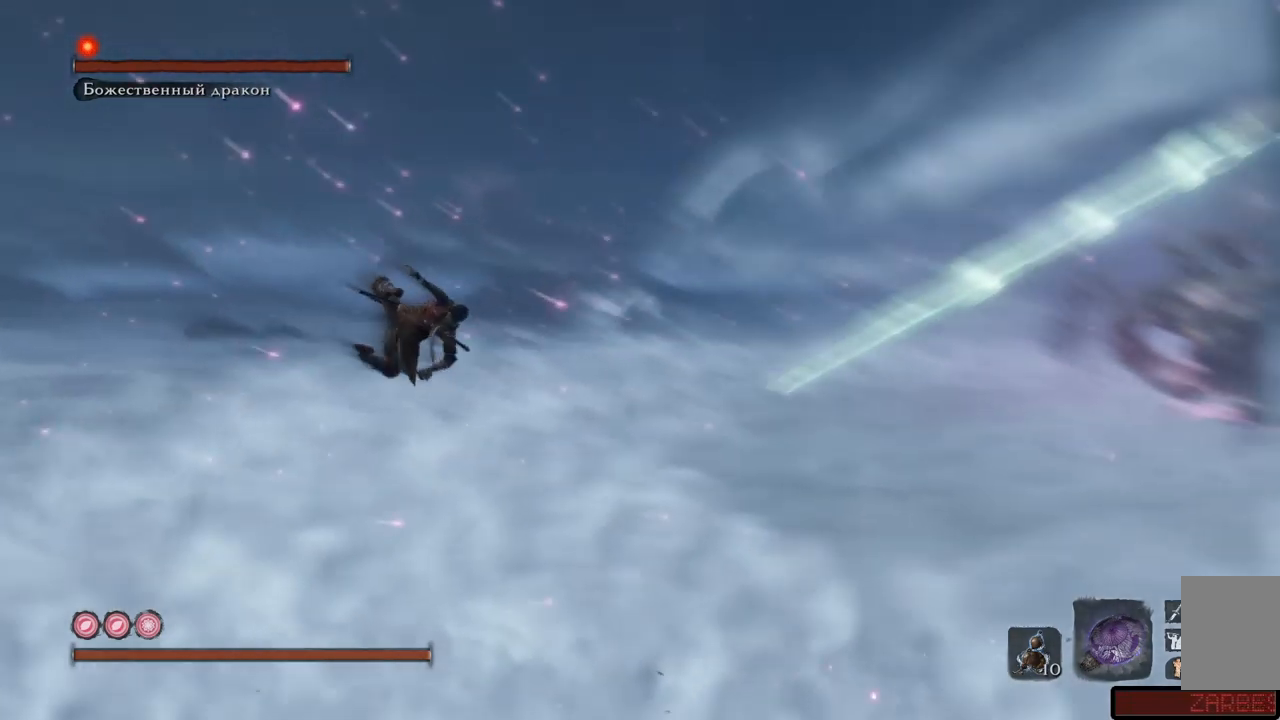
{"buttons": [], "left_stick": "up-left", "right_stick": "right", "events": [[384, "left_stick", "up-left"]]}
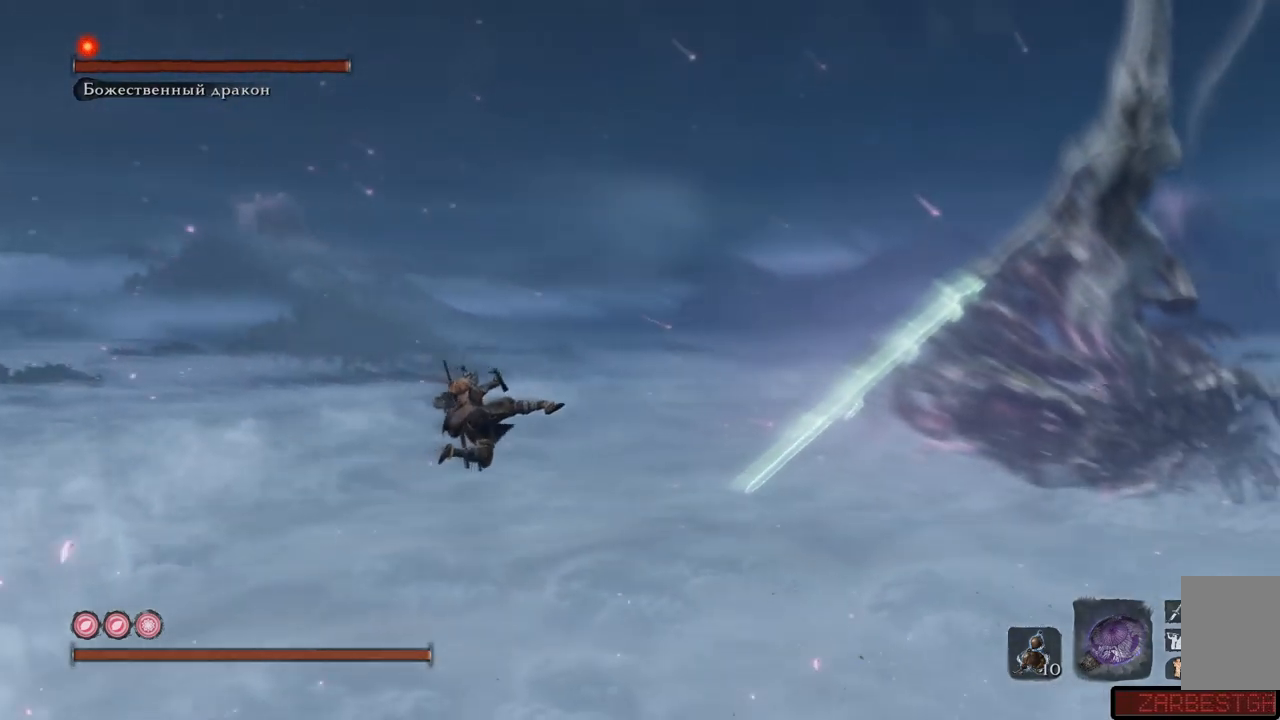
{"buttons": [], "left_stick": "up-left", "right_stick": "right", "events": []}
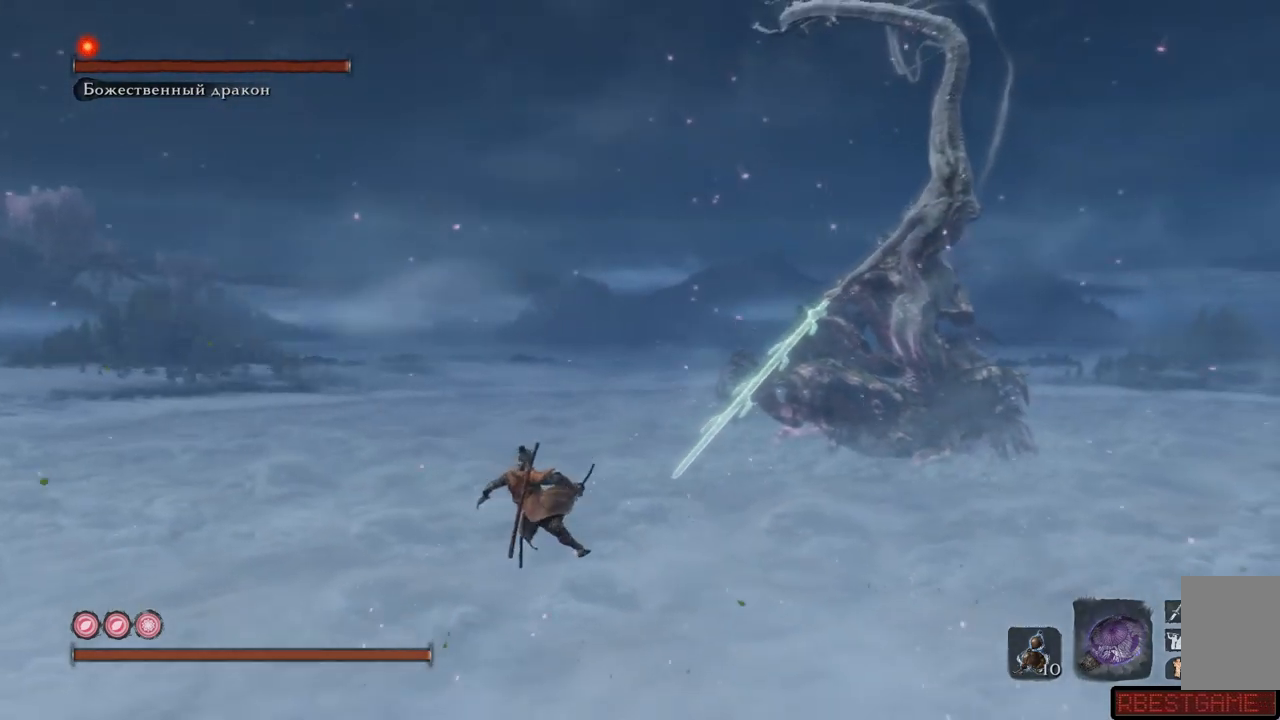
{"buttons": [], "left_stick": "up", "right_stick": "right", "events": [[17, "left_stick", "up"]]}
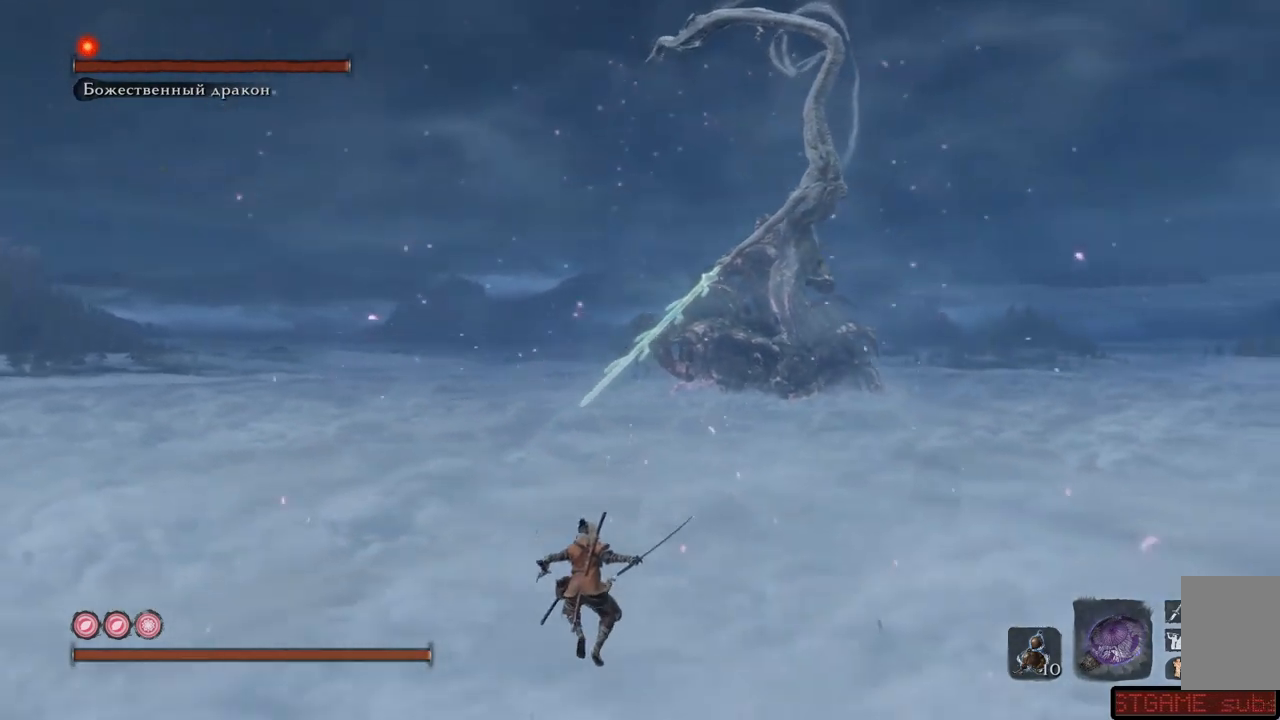
{"buttons": [], "left_stick": "up-left", "right_stick": "center", "events": [[250, "left_stick", "up-left"], [317, "right_stick", "center"]]}
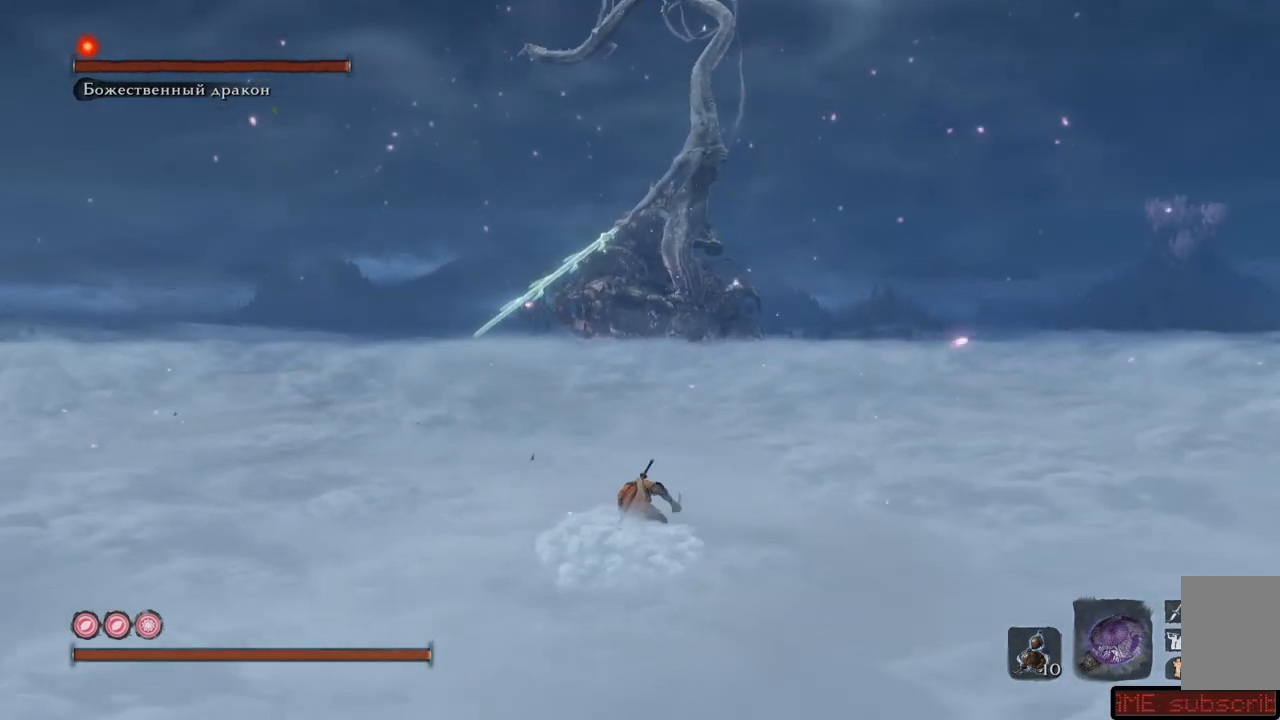
{"buttons": ["B"], "left_stick": "up-left", "right_stick": "center", "events": [[84, "B", "down"]]}
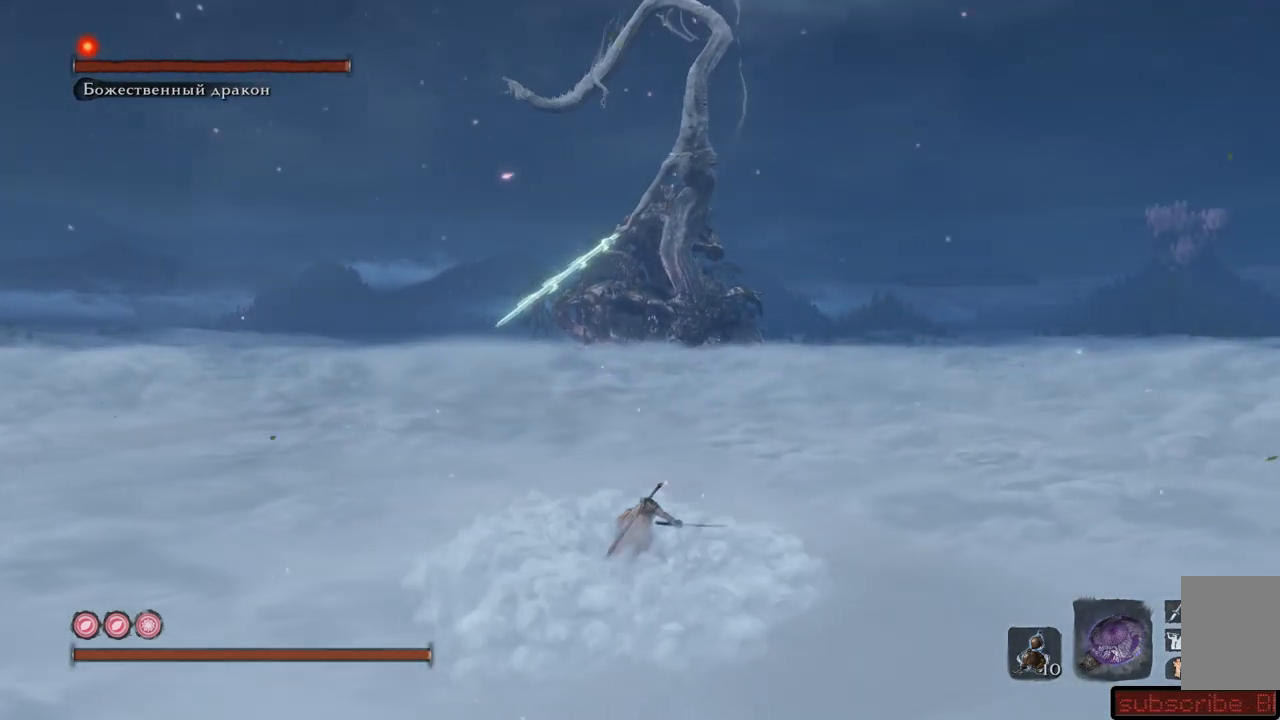
{"buttons": ["B"], "left_stick": "up-left", "right_stick": "center", "events": []}
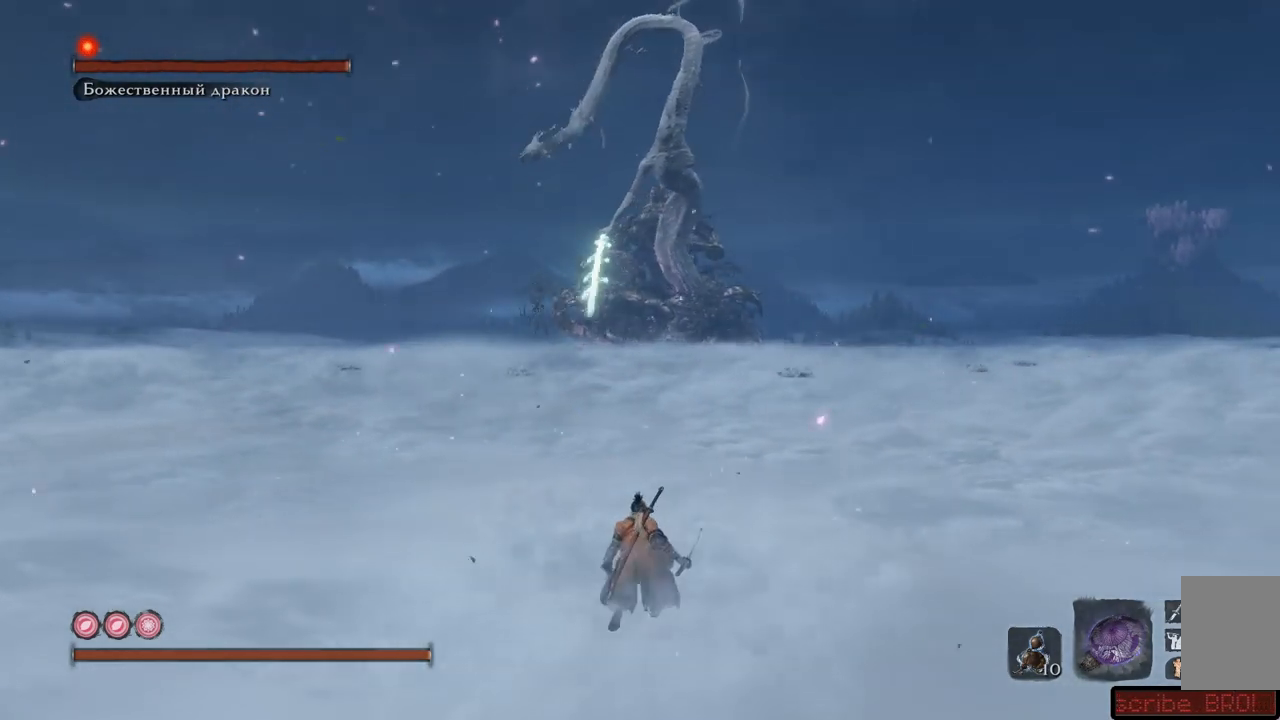
{"buttons": ["B"], "left_stick": "up-left", "right_stick": "center", "events": []}
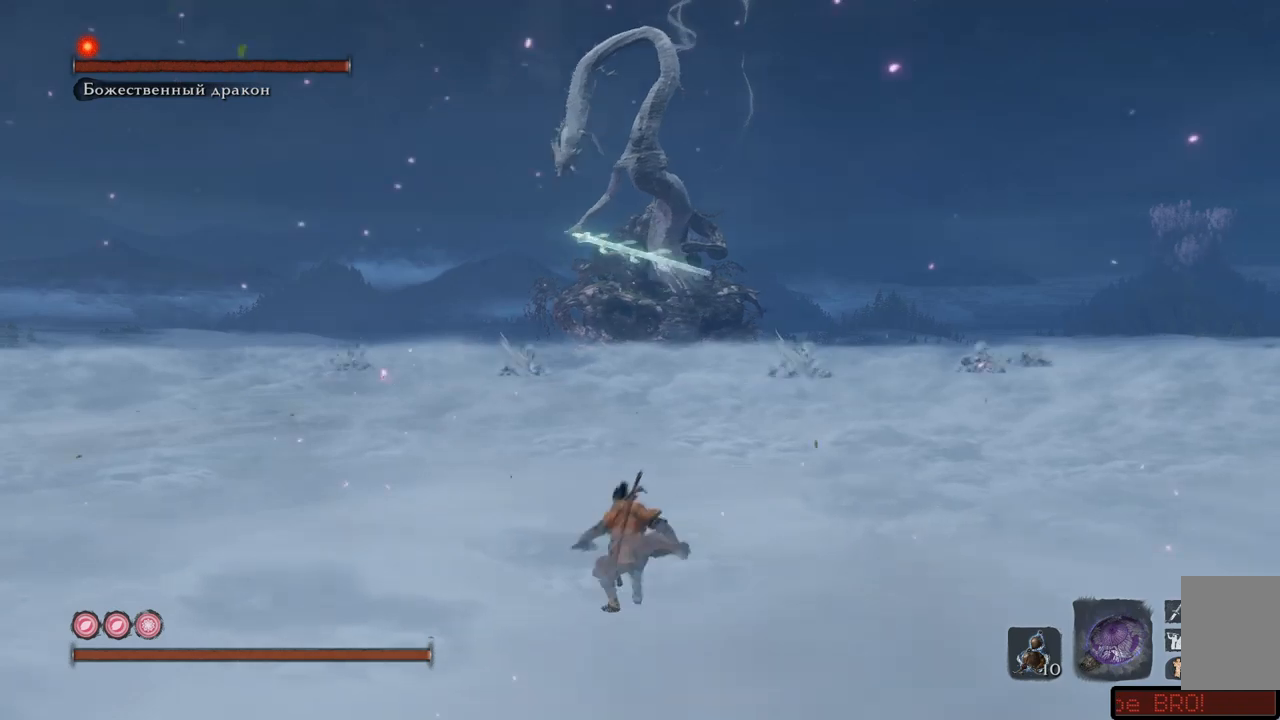
{"buttons": ["B"], "left_stick": "up-left", "right_stick": "center", "events": []}
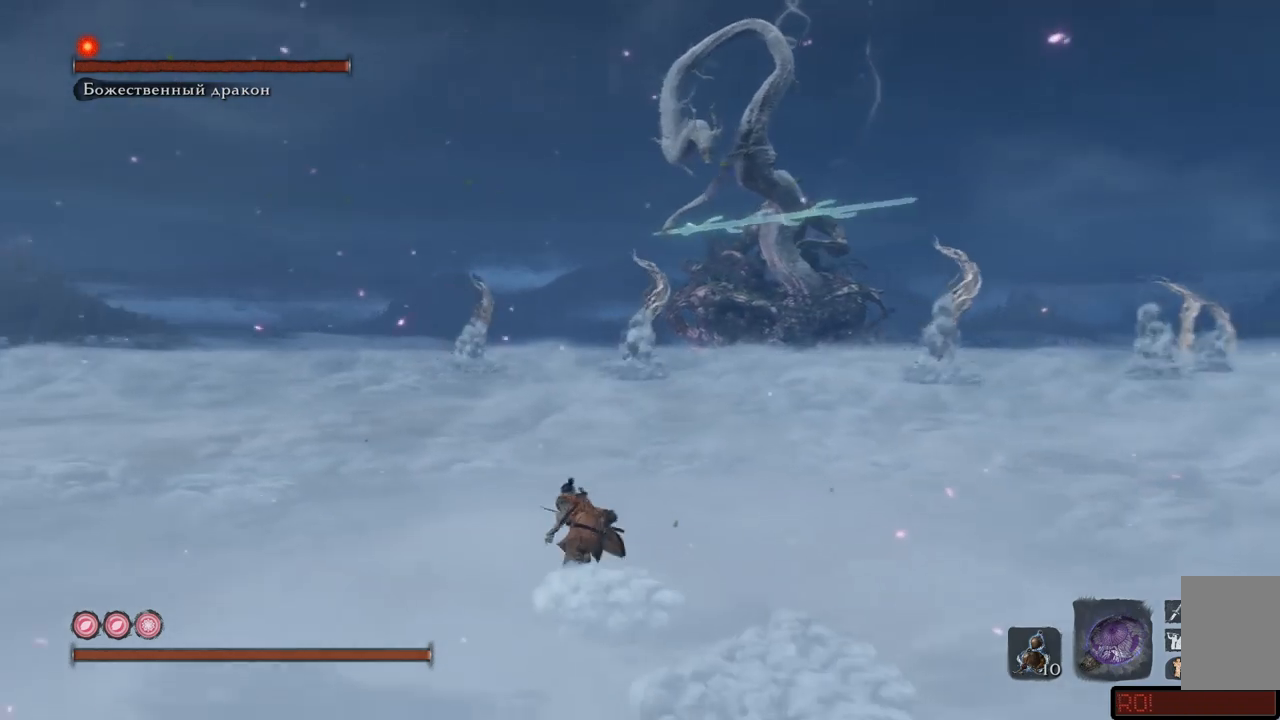
{"buttons": ["B"], "left_stick": "up-left", "right_stick": "center", "events": []}
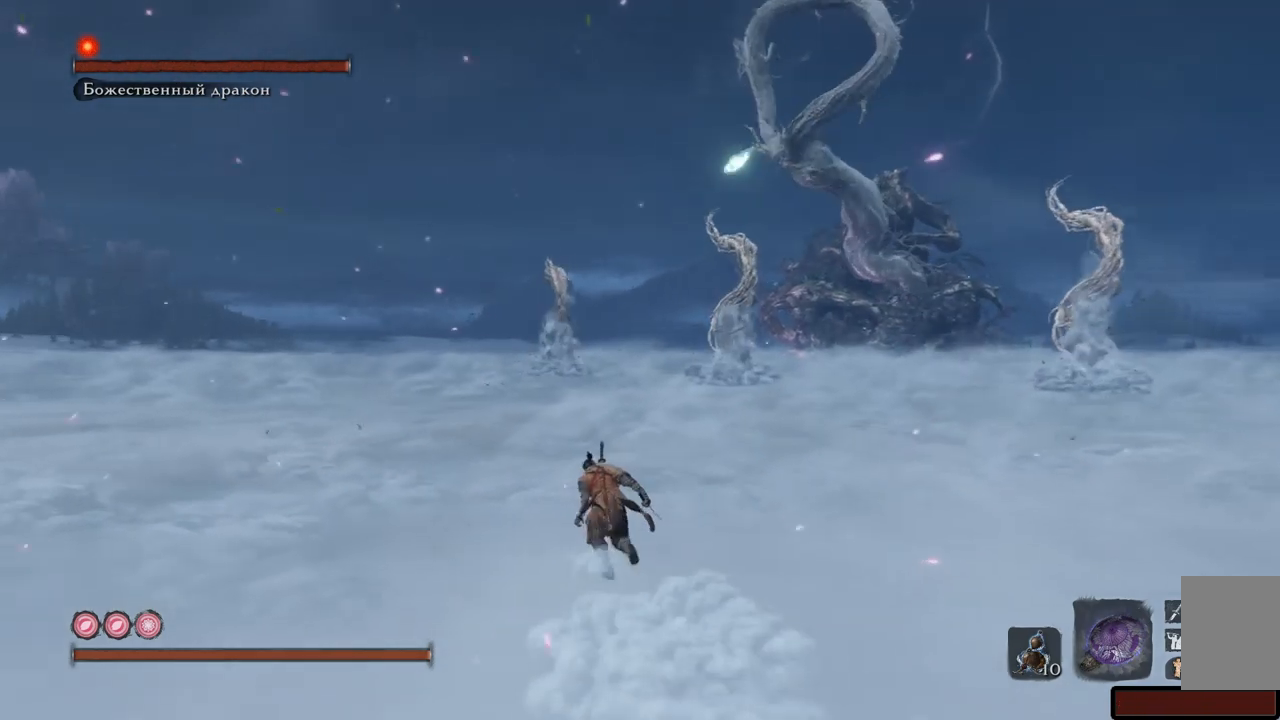
{"buttons": [], "left_stick": "up-left", "right_stick": "center", "events": [[233, "B", "up"]]}
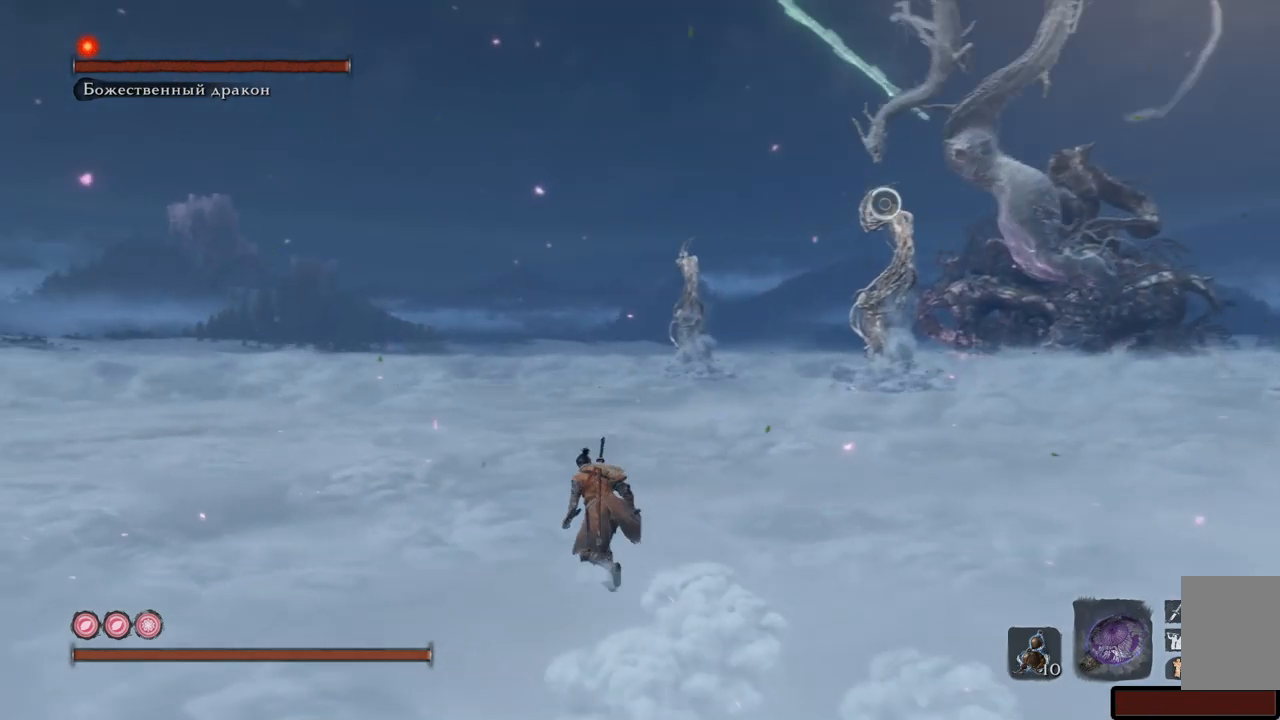
{"buttons": [], "left_stick": "up", "right_stick": "center", "events": [[267, "left_stick", "up"], [351, "A", "down"], [434, "A", "up"]]}
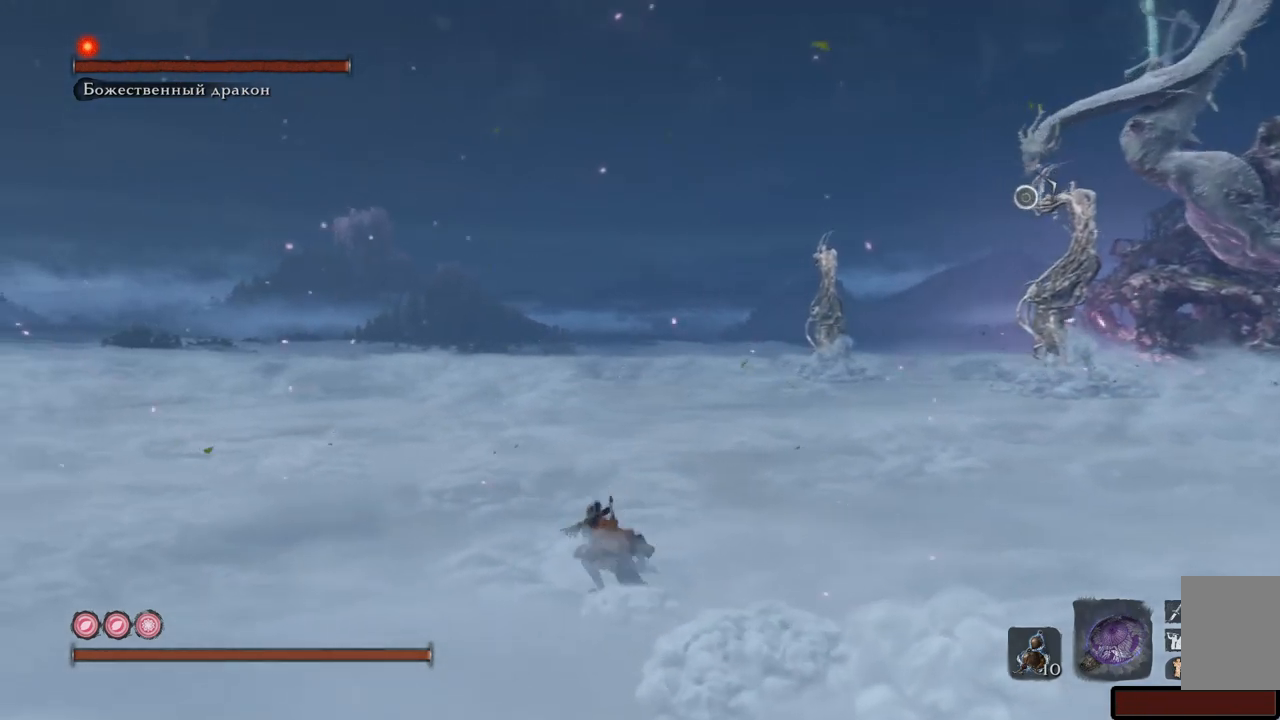
{"buttons": ["A"], "left_stick": "up", "right_stick": "center", "events": [[16, "A", "down"], [133, "A", "up"], [200, "A", "down"], [267, "A", "up"], [350, "A", "down"], [400, "A", "up"], [467, "A", "down"]]}
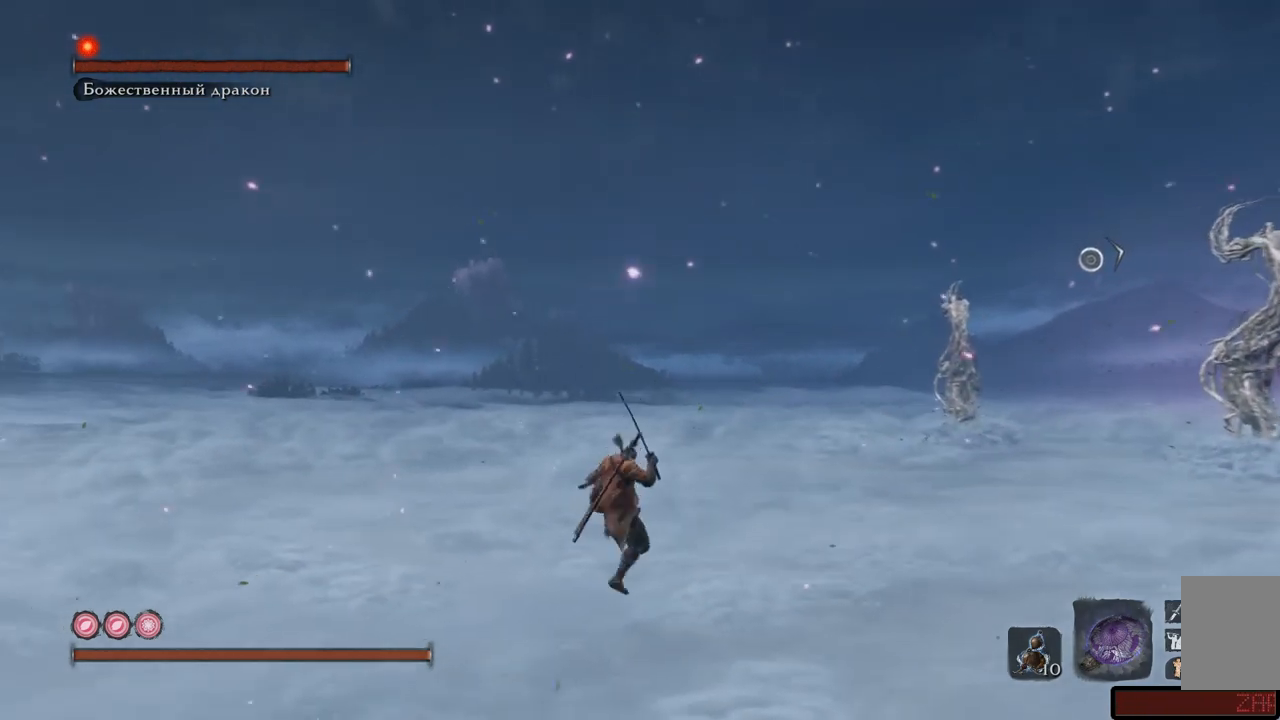
{"buttons": ["A"], "left_stick": "up", "right_stick": "center", "events": [[17, "A", "up"], [100, "A", "down"], [167, "A", "up"], [217, "A", "down"], [284, "A", "up"], [367, "A", "down"], [434, "A", "up"], [484, "A", "down"]]}
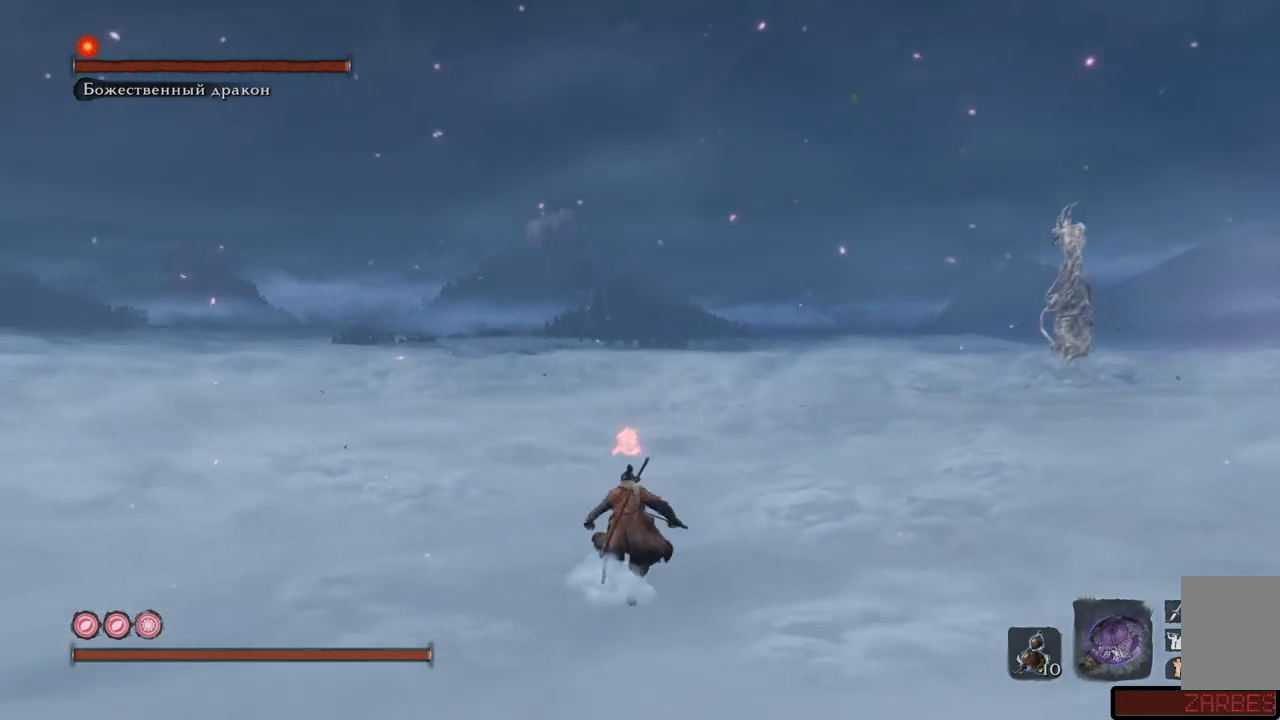
{"buttons": [], "left_stick": "up", "right_stick": "center", "events": [[50, "A", "up"], [117, "A", "down"], [200, "A", "up"], [250, "A", "down"], [300, "A", "up"], [400, "A", "down"], [467, "A", "up"]]}
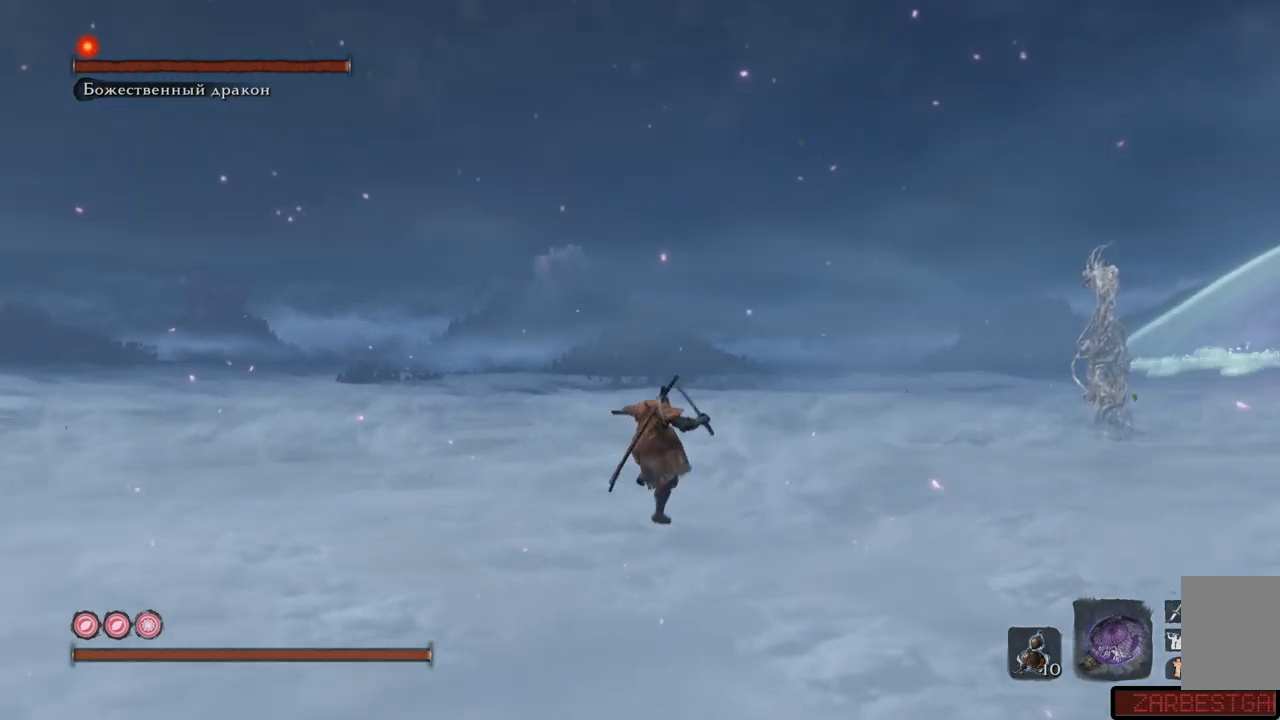
{"buttons": [], "left_stick": "up-left", "right_stick": "center", "events": [[17, "A", "down"], [100, "A", "up"], [267, "left_stick", "up-left"], [384, "A", "down"], [451, "A", "up"]]}
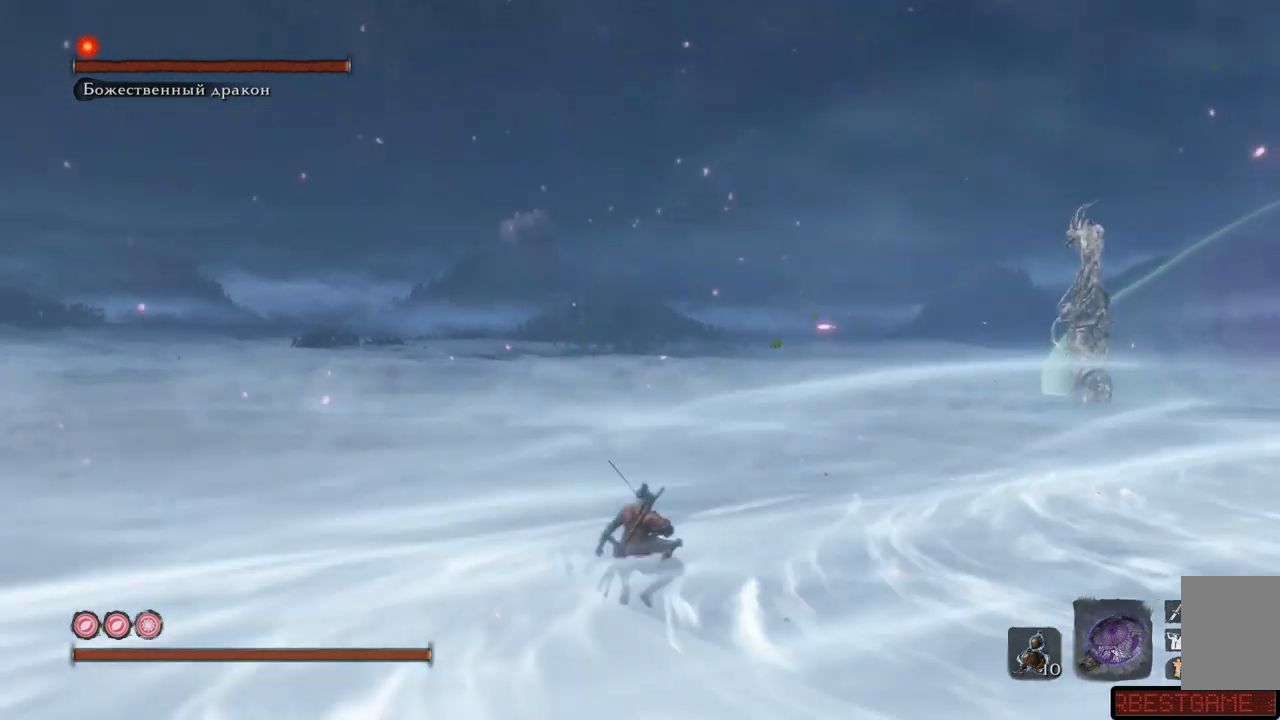
{"buttons": ["A"], "left_stick": "up", "right_stick": "center", "events": [[17, "left_stick", "up"], [67, "A", "down"], [117, "A", "up"], [200, "A", "down"], [284, "A", "up"], [350, "A", "down"], [400, "A", "up"], [484, "A", "down"]]}
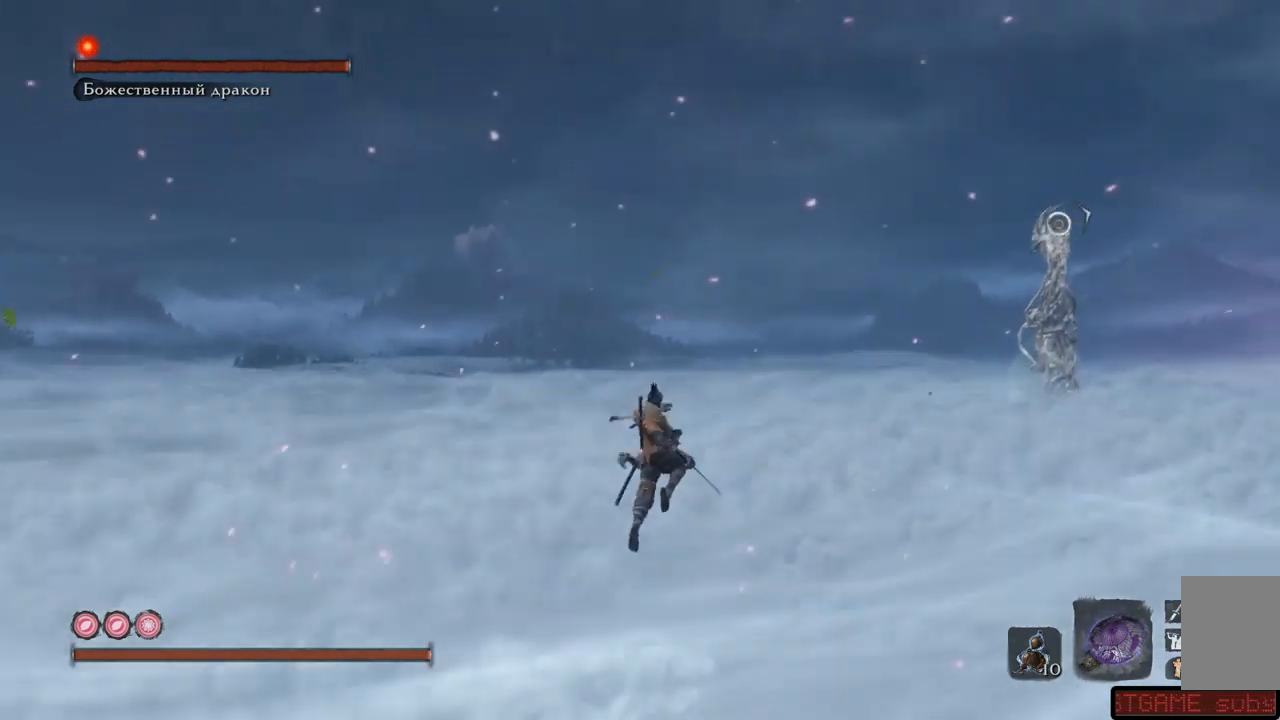
{"buttons": [], "left_stick": "up", "right_stick": "right", "events": [[66, "A", "up"], [266, "right_stick", "right"]]}
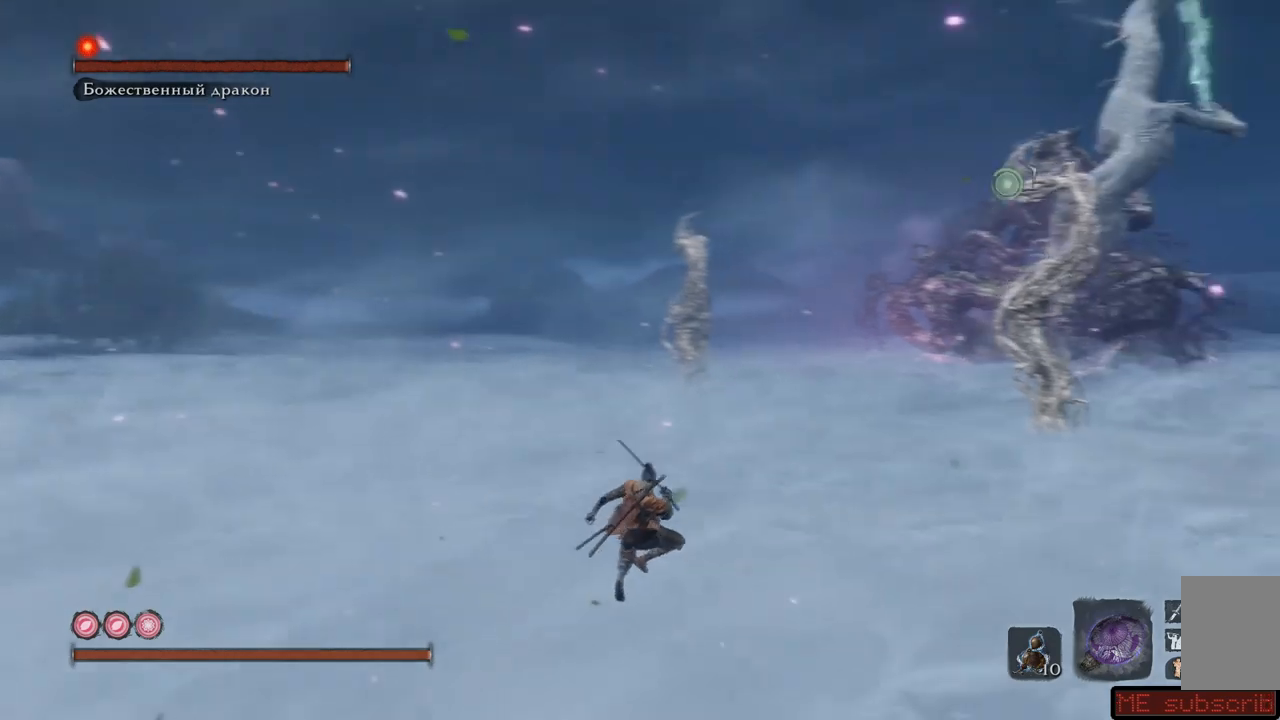
{"buttons": ["A"], "left_stick": "up", "right_stick": "center", "events": [[300, "right_stick", "center"], [484, "A", "down"]]}
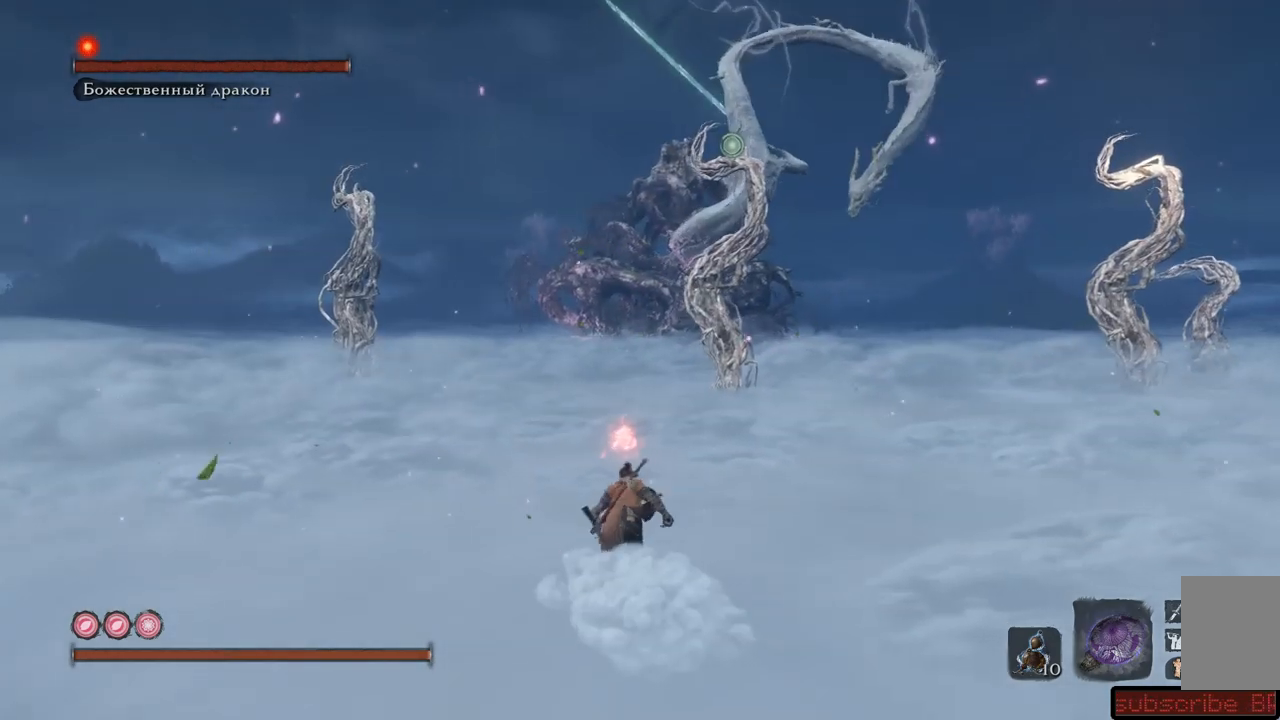
{"buttons": ["L2"], "left_stick": "up", "right_stick": "center", "events": [[100, "A", "up"], [150, "A", "down"], [283, "A", "up"], [367, "L2", "down"]]}
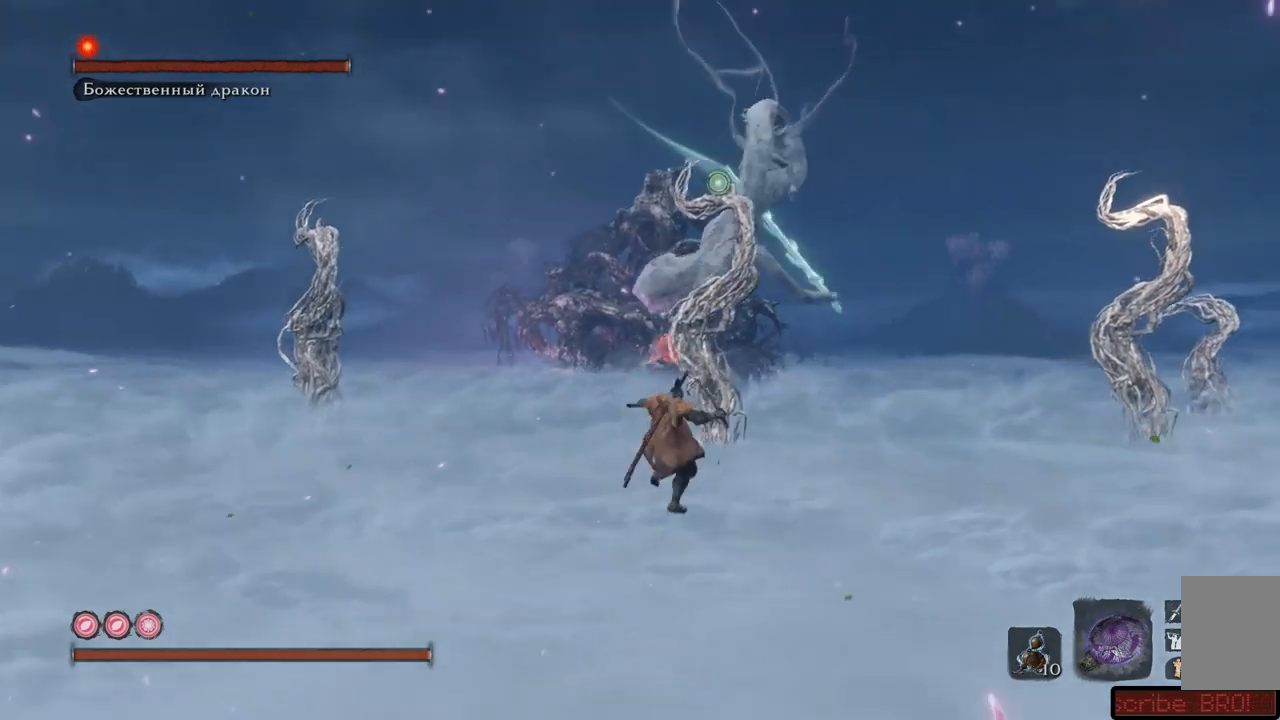
{"buttons": ["L2"], "left_stick": "up", "right_stick": "center", "events": []}